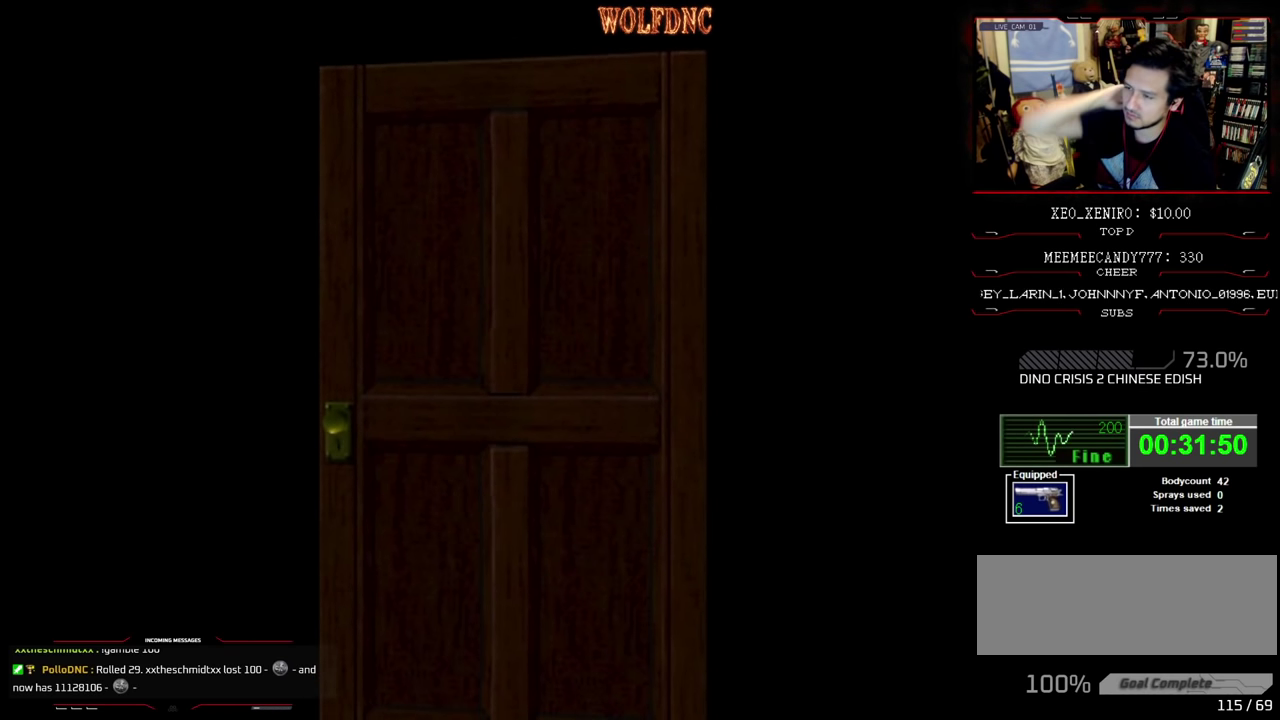
Gameplay with a controller (PlayStation layout); each line is a JSON object with the inputs held at the frame after it. "events" lists button and stick changes between this image and that frame as [ms after this image, input, new state], when the widget could be followed in between. Not read: L3 R3.
{"buttons": [], "events": [[400, "CROSS", "down"], [500, "CROSS", "up"]]}
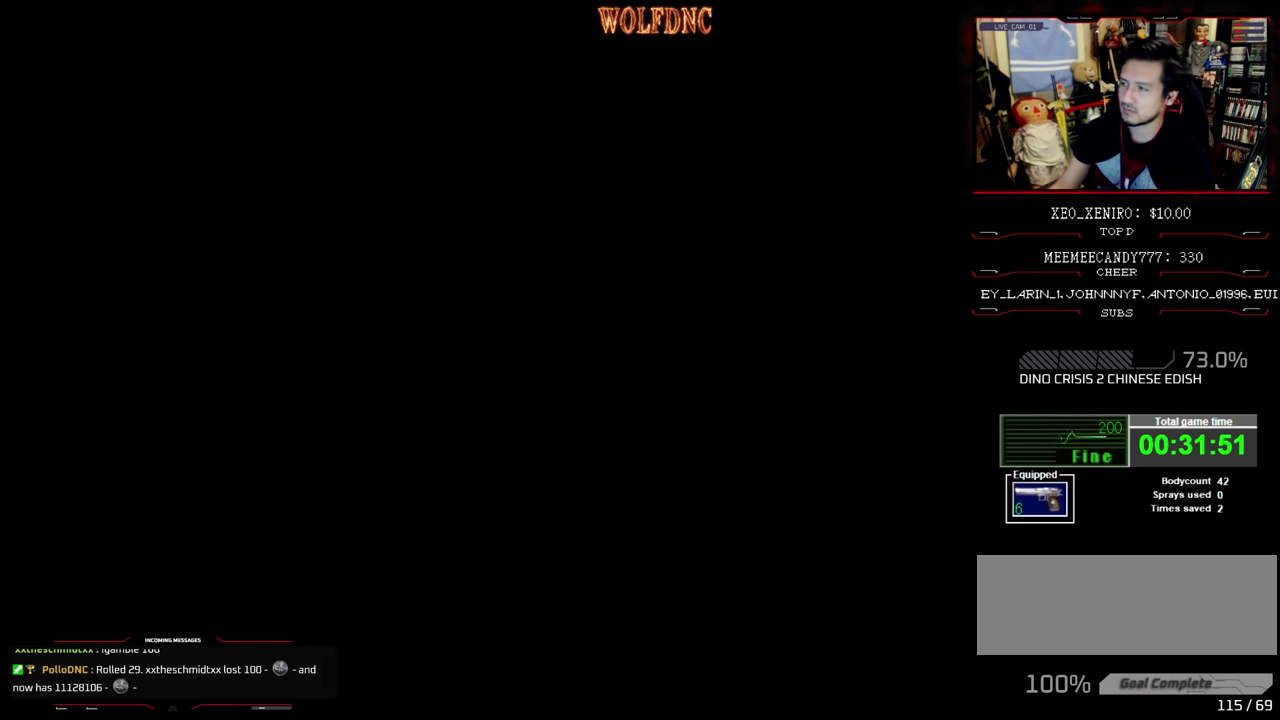
{"buttons": ["SQUARE", "DPAD_UP", "DPAD_LEFT"], "events": [[133, "DPAD_LEFT", "down"], [283, "DPAD_UP", "down"], [283, "SQUARE", "down"]]}
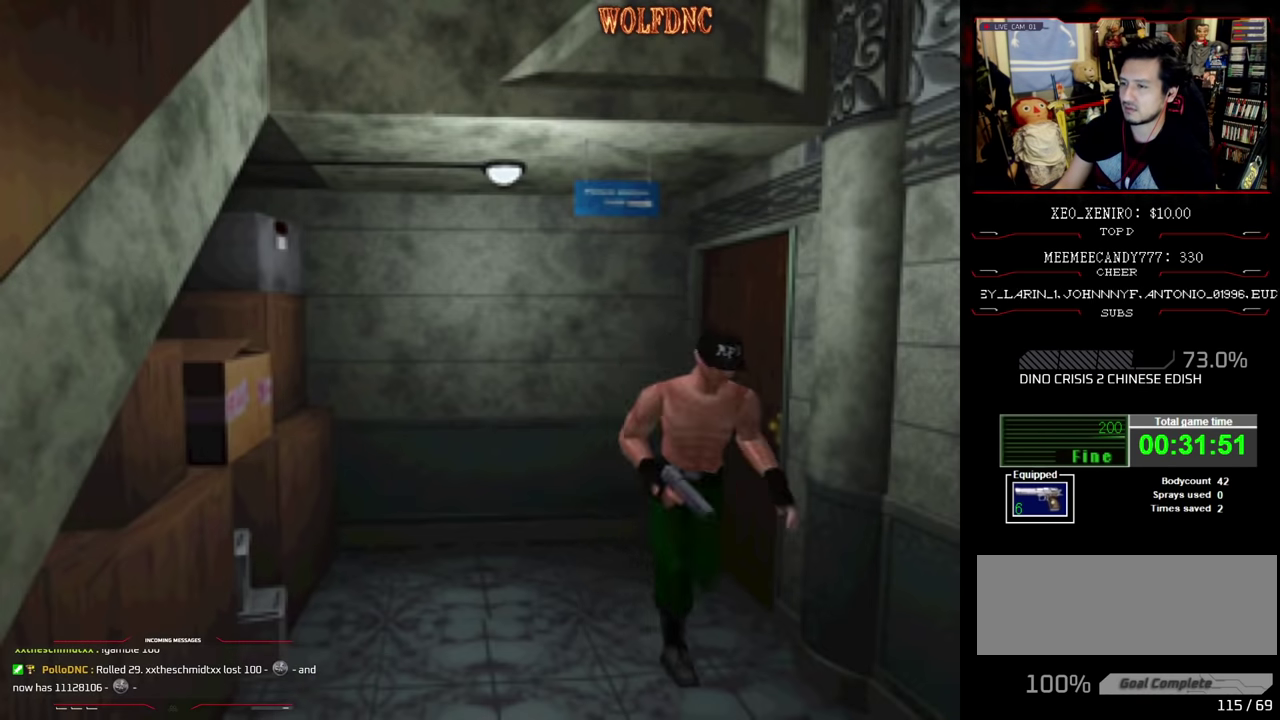
{"buttons": ["SQUARE", "DPAD_UP"], "events": [[17, "DPAD_LEFT", "up"], [150, "DPAD_RIGHT", "down"], [250, "DPAD_RIGHT", "up"]]}
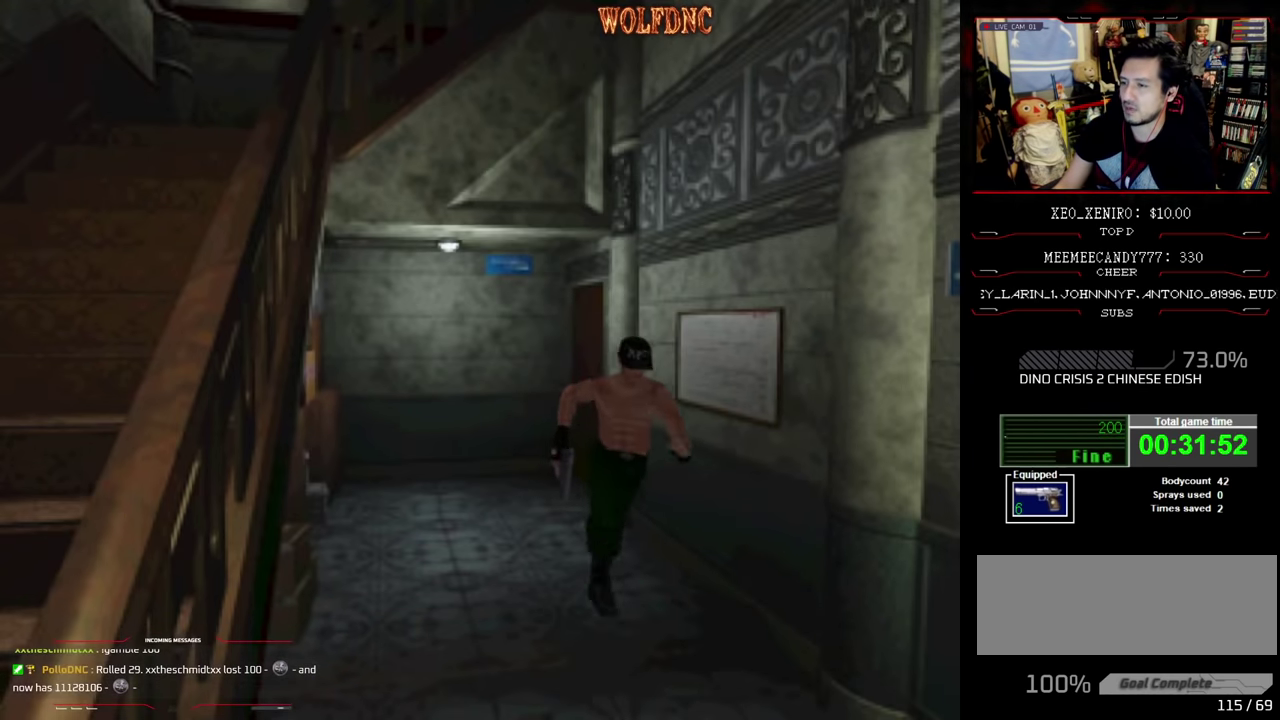
{"buttons": ["SQUARE", "DPAD_UP", "DPAD_LEFT"], "events": [[317, "DPAD_LEFT", "down"]]}
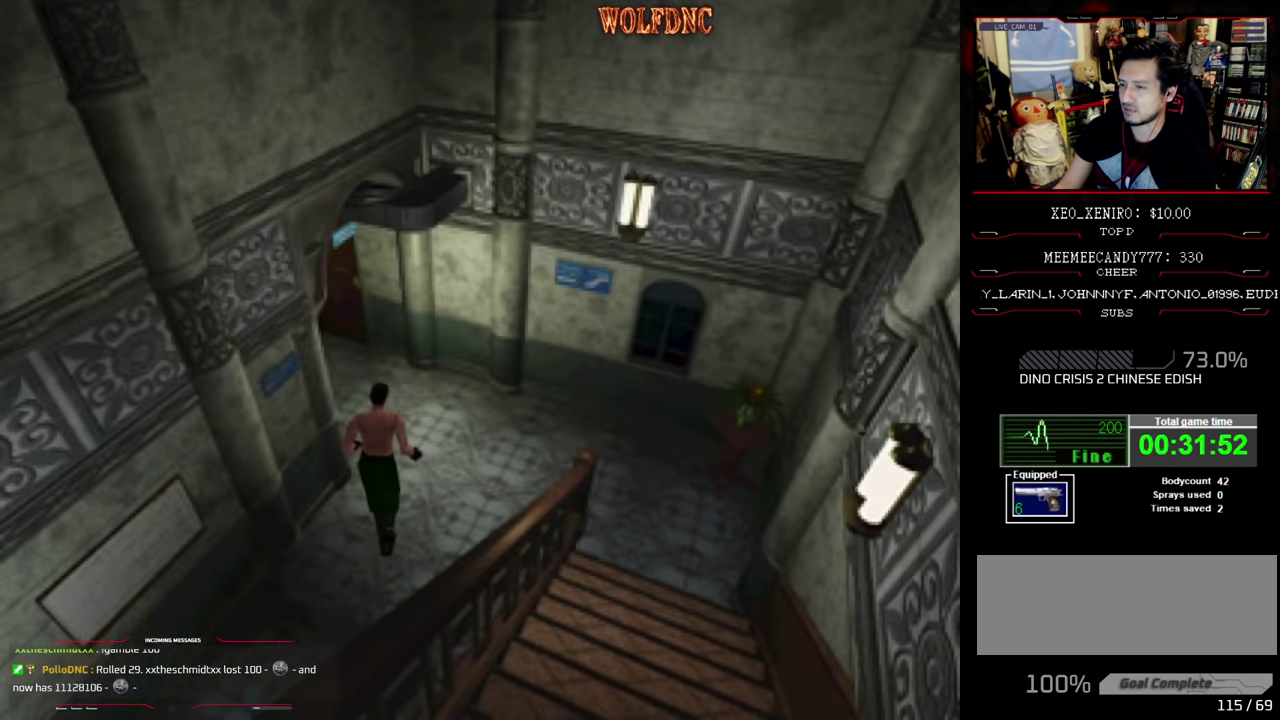
{"buttons": ["SQUARE", "DPAD_UP", "DPAD_LEFT"], "events": [[283, "DPAD_LEFT", "up"], [367, "DPAD_LEFT", "down"]]}
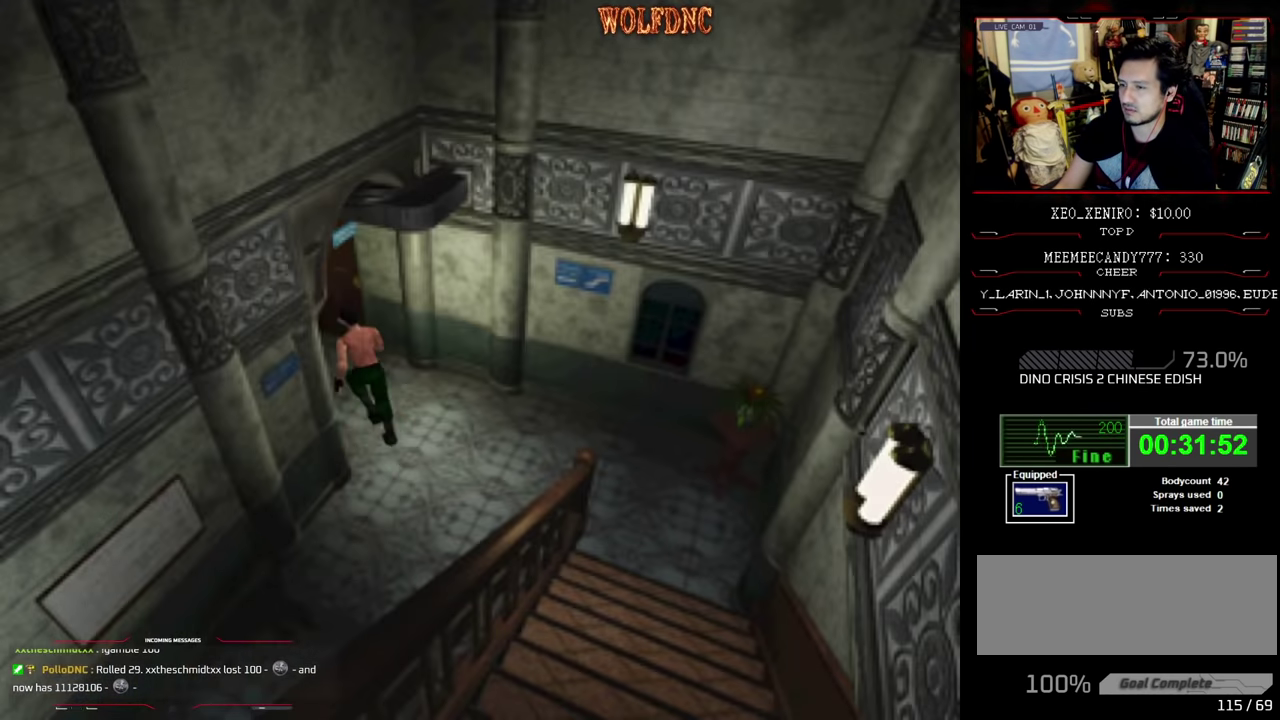
{"buttons": ["SQUARE", "DPAD_UP"], "events": [[17, "DPAD_LEFT", "up"], [433, "DPAD_LEFT", "down"], [483, "DPAD_LEFT", "up"]]}
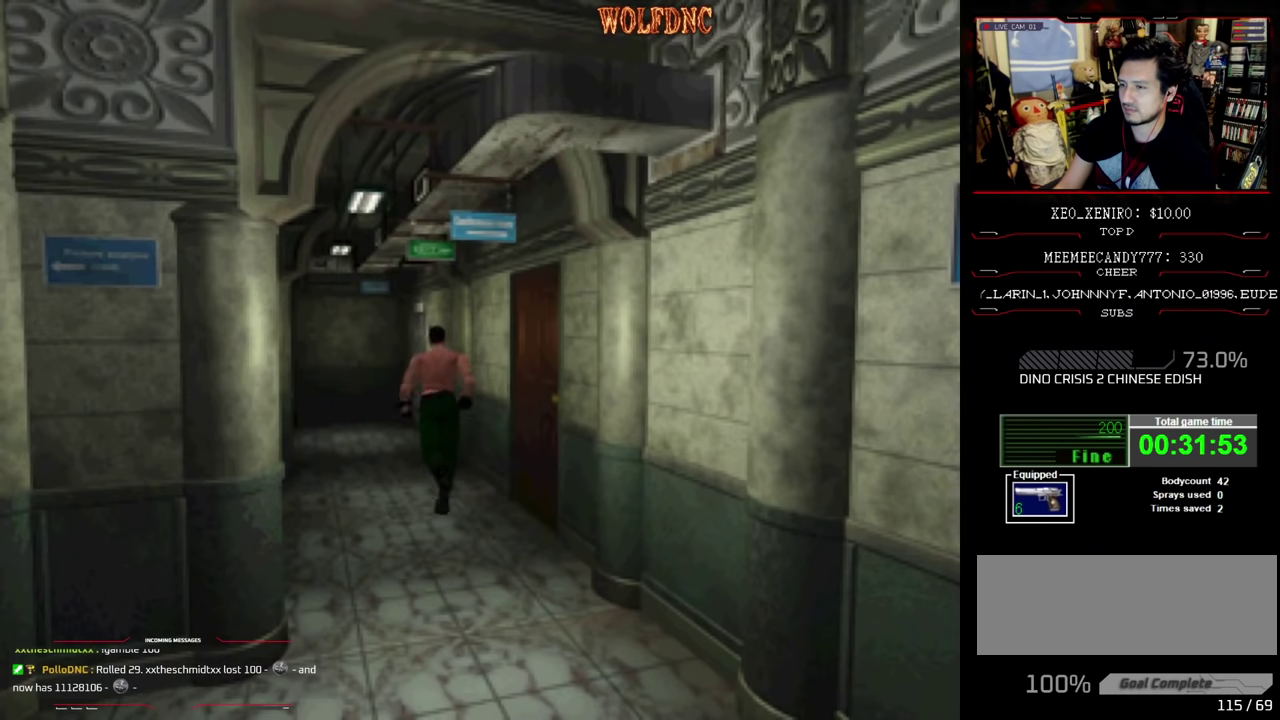
{"buttons": ["SQUARE", "DPAD_UP"], "events": []}
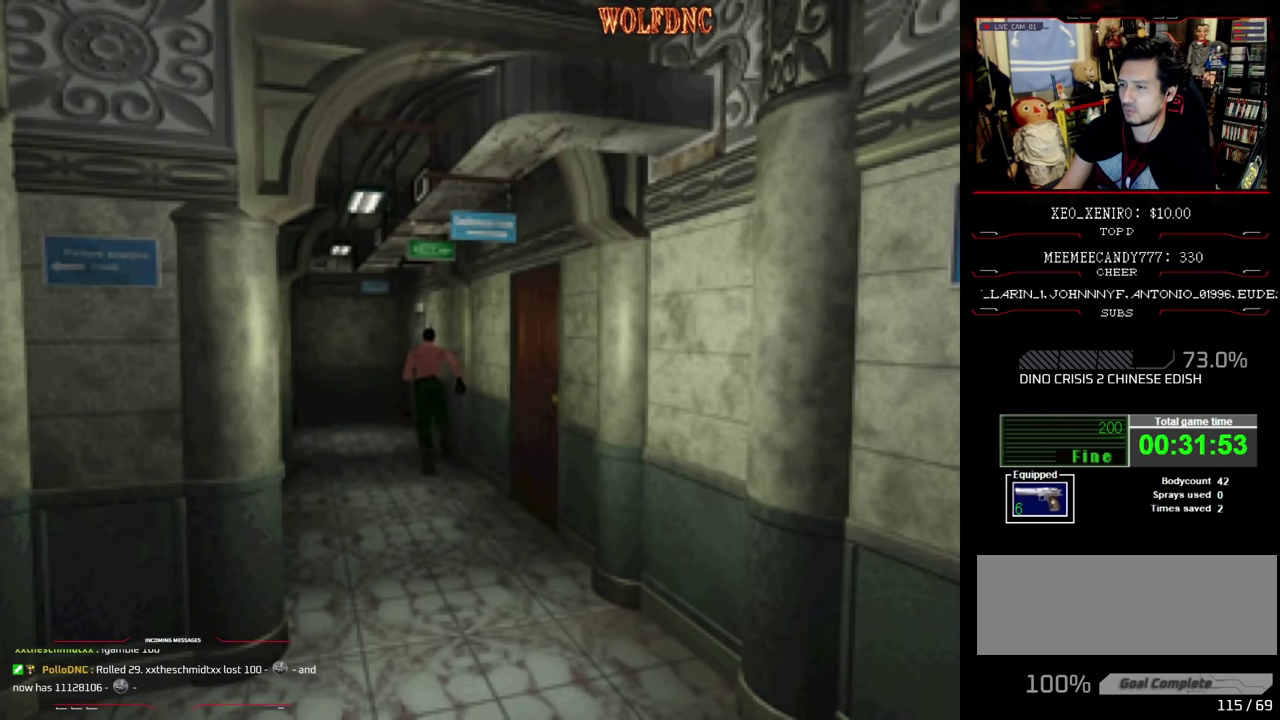
{"buttons": ["SQUARE", "DPAD_UP", "DPAD_RIGHT"], "events": [[366, "DPAD_RIGHT", "down"]]}
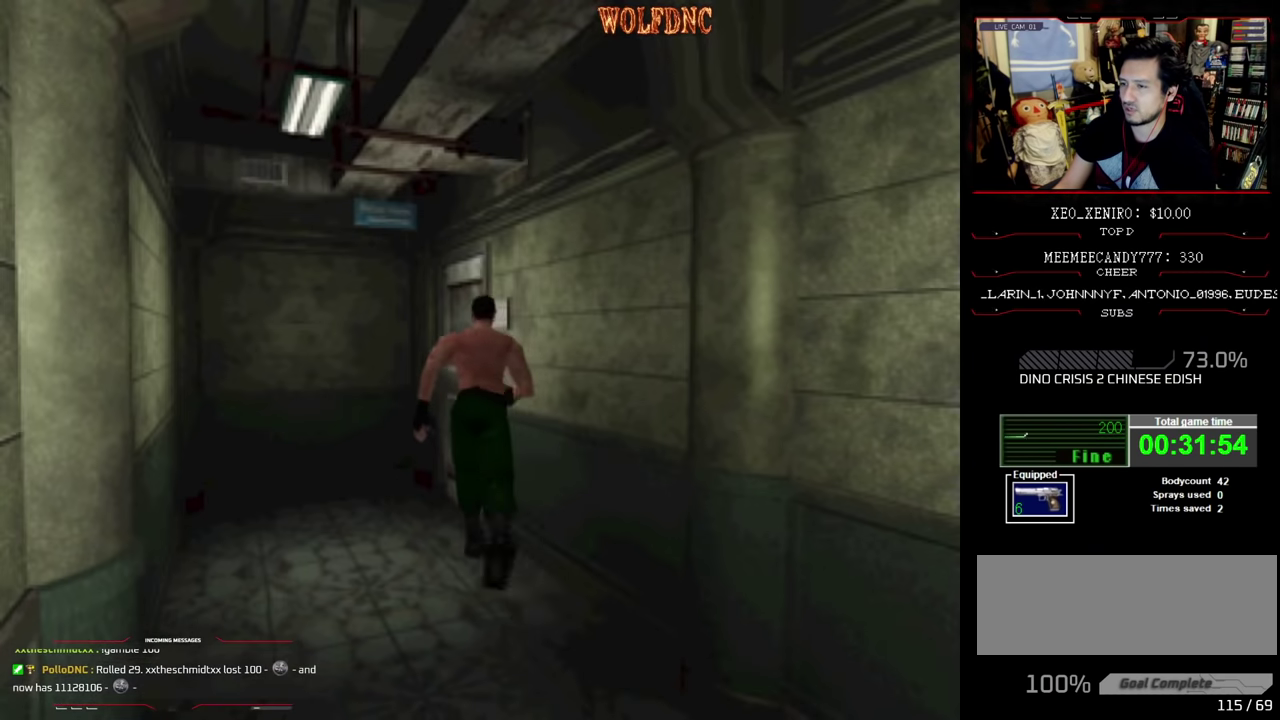
{"buttons": [], "events": [[16, "DPAD_RIGHT", "up"], [66, "CROSS", "down"], [100, "DPAD_RIGHT", "down"], [150, "CROSS", "up"], [200, "CROSS", "down"], [250, "DPAD_RIGHT", "up"], [300, "CROSS", "up"], [333, "SQUARE", "up"], [383, "DPAD_UP", "up"]]}
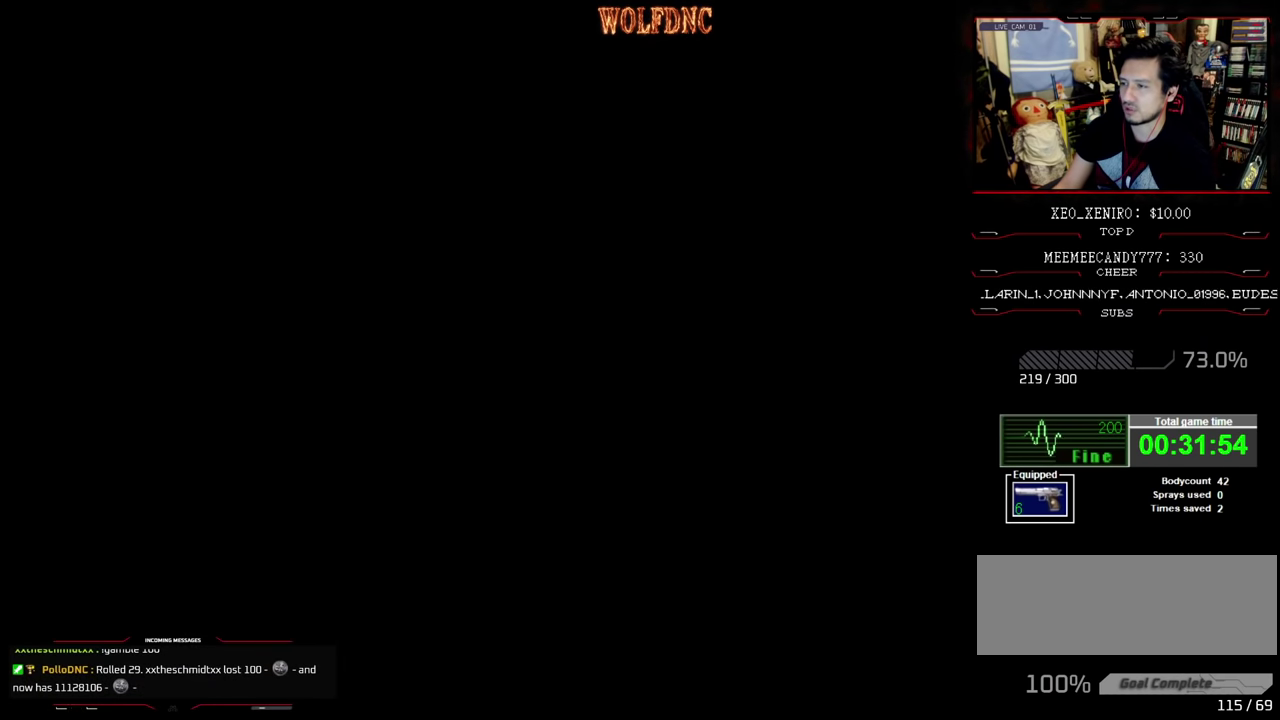
{"buttons": [], "events": []}
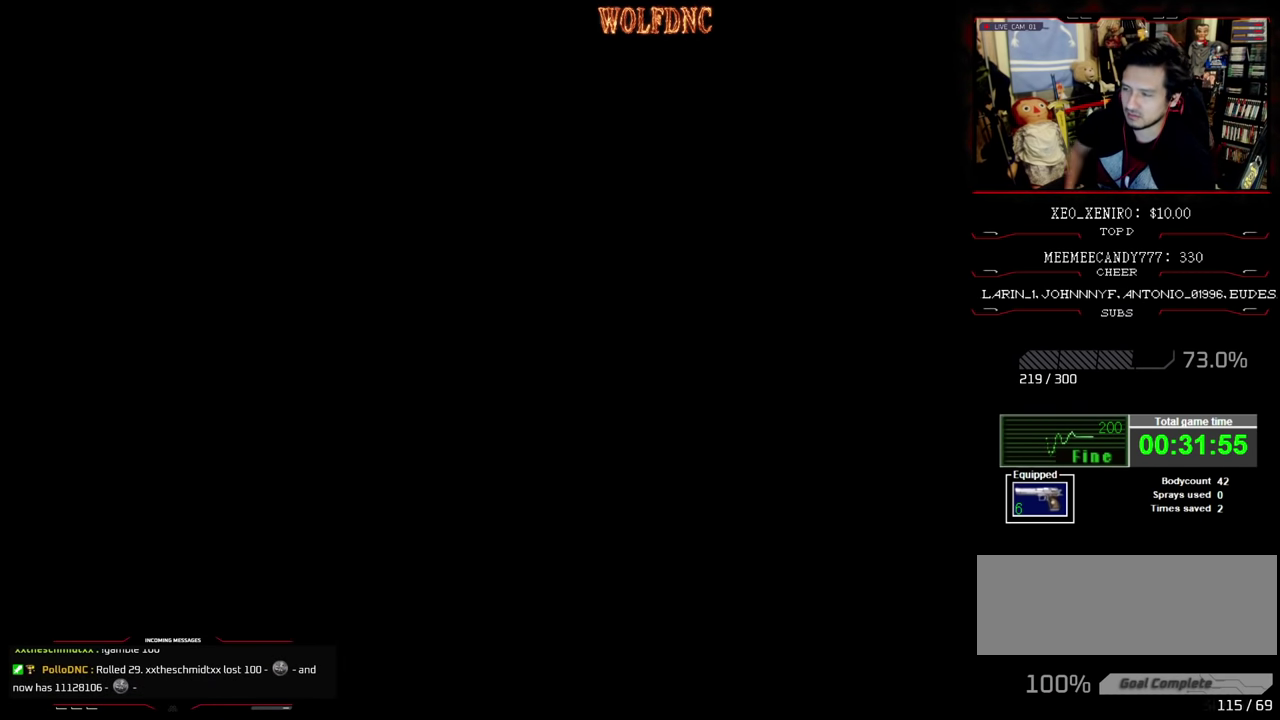
{"buttons": [], "events": []}
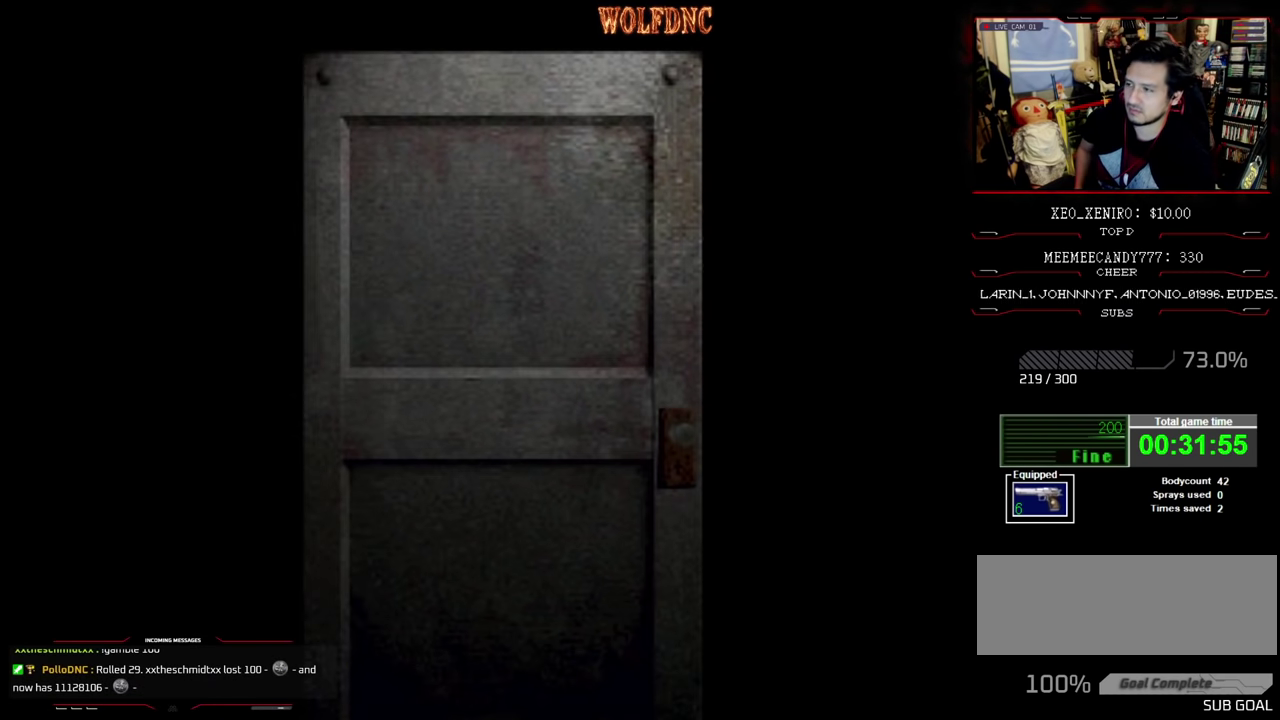
{"buttons": [], "events": []}
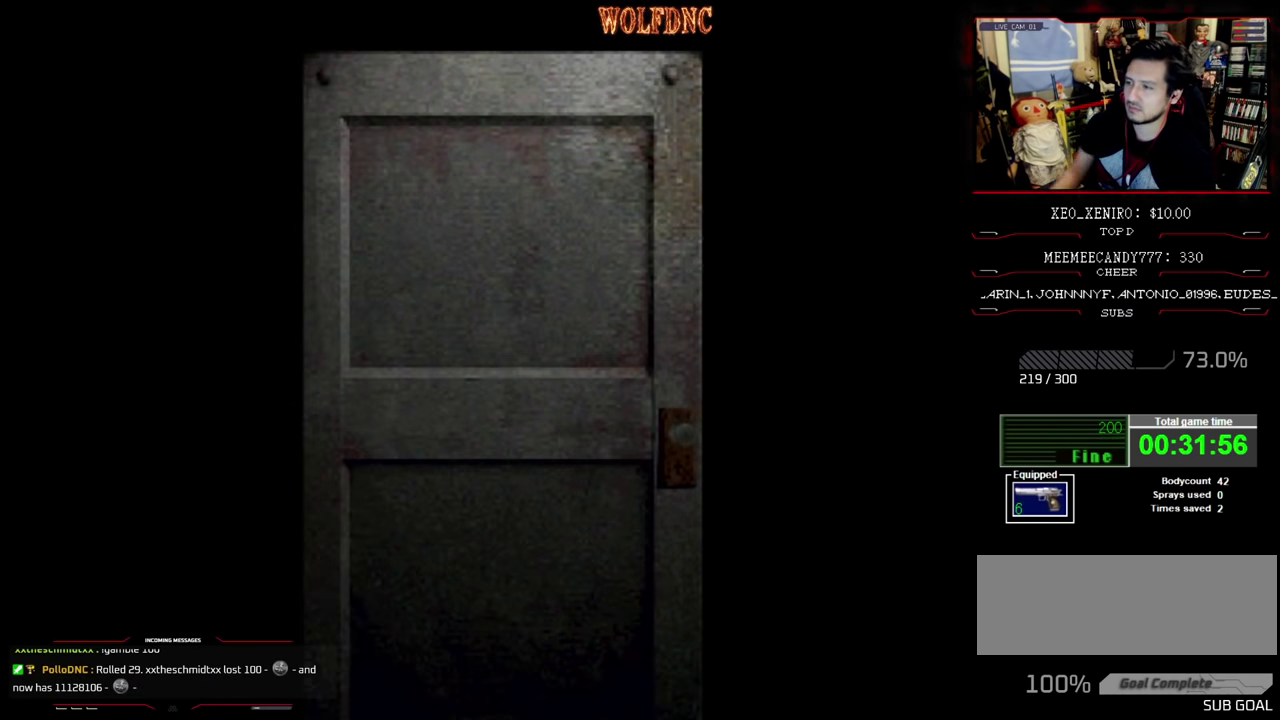
{"buttons": [], "events": []}
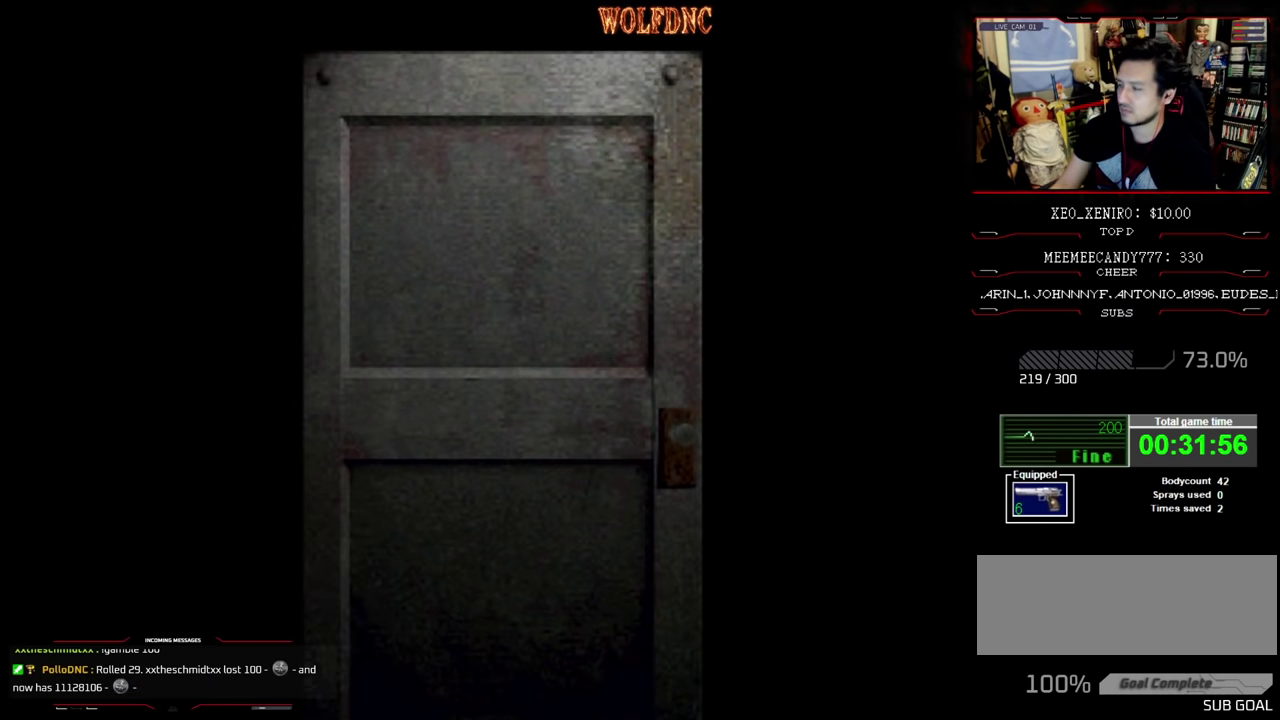
{"buttons": ["SQUARE", "DPAD_UP", "DPAD_RIGHT"], "events": [[183, "CROSS", "down"], [283, "CROSS", "up"], [416, "DPAD_UP", "down"], [416, "SQUARE", "down"], [466, "DPAD_RIGHT", "down"]]}
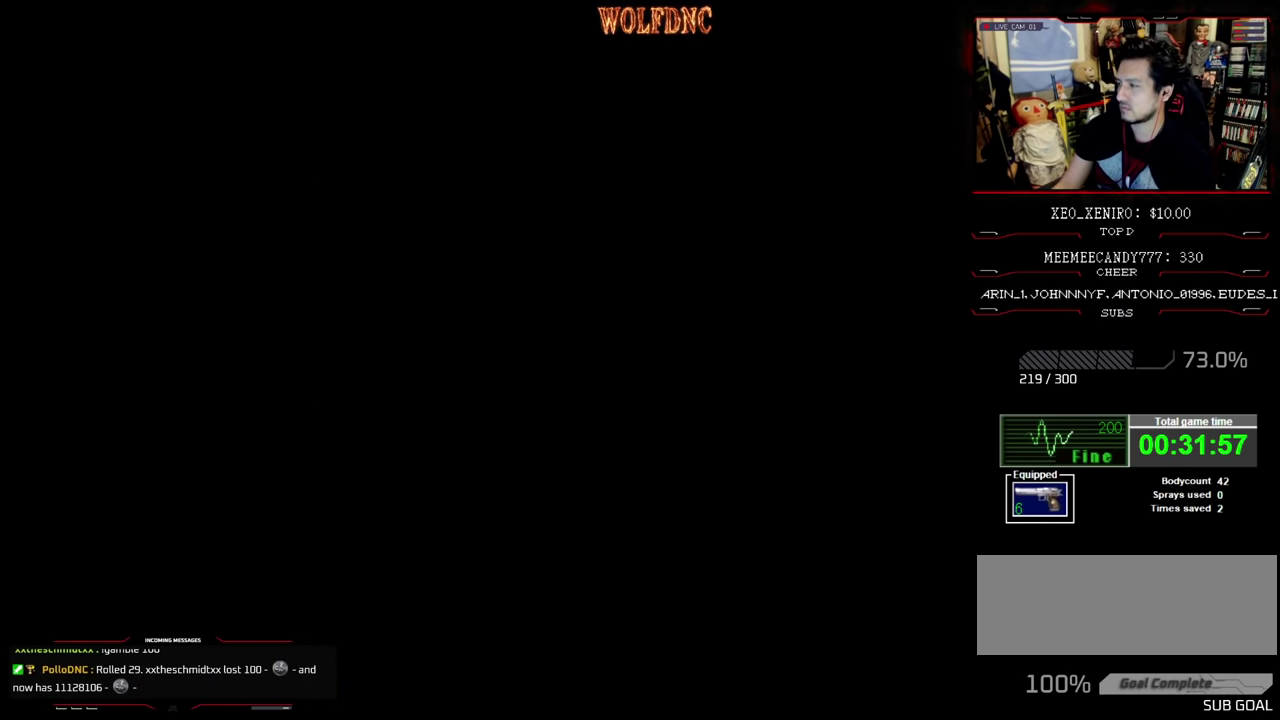
{"buttons": ["SQUARE", "DPAD_UP", "DPAD_LEFT"], "events": [[384, "DPAD_LEFT", "down"], [384, "DPAD_RIGHT", "up"]]}
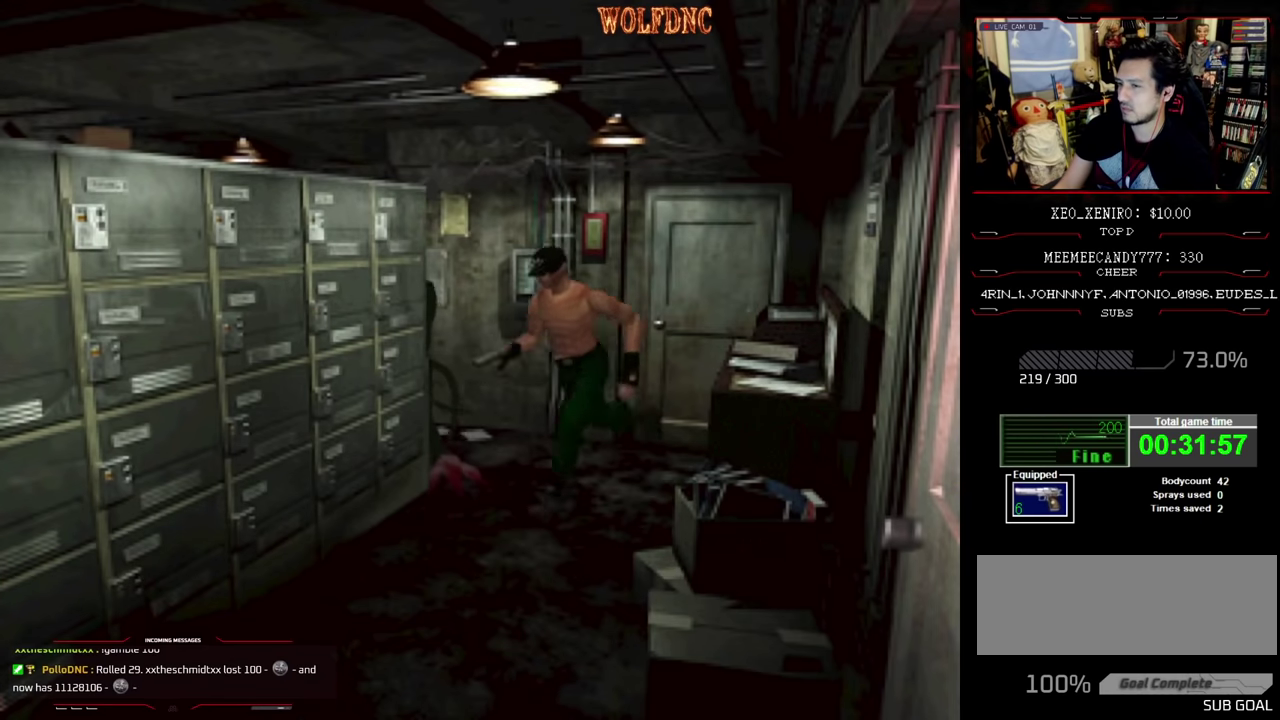
{"buttons": ["SQUARE", "DPAD_UP", "DPAD_LEFT"], "events": [[267, "DPAD_LEFT", "up"], [350, "DPAD_LEFT", "down"]]}
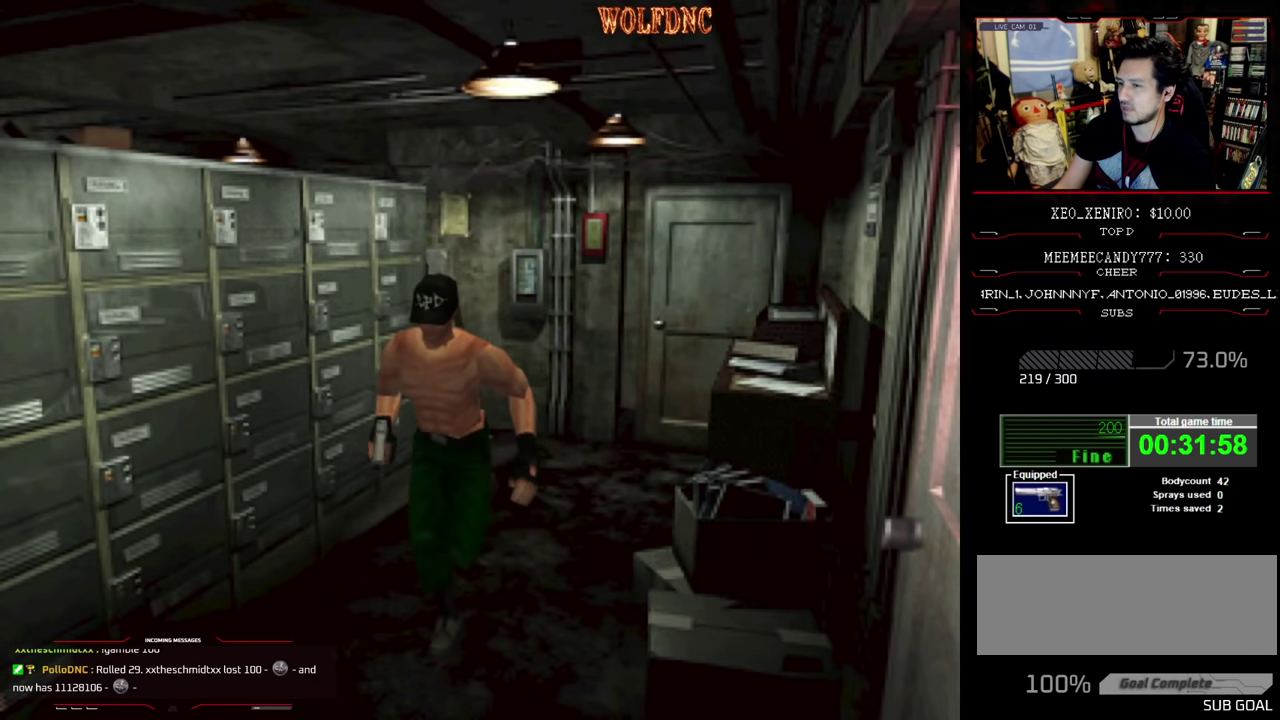
{"buttons": ["CROSS", "SQUARE", "DPAD_UP", "DPAD_LEFT"], "events": [[467, "CROSS", "down"]]}
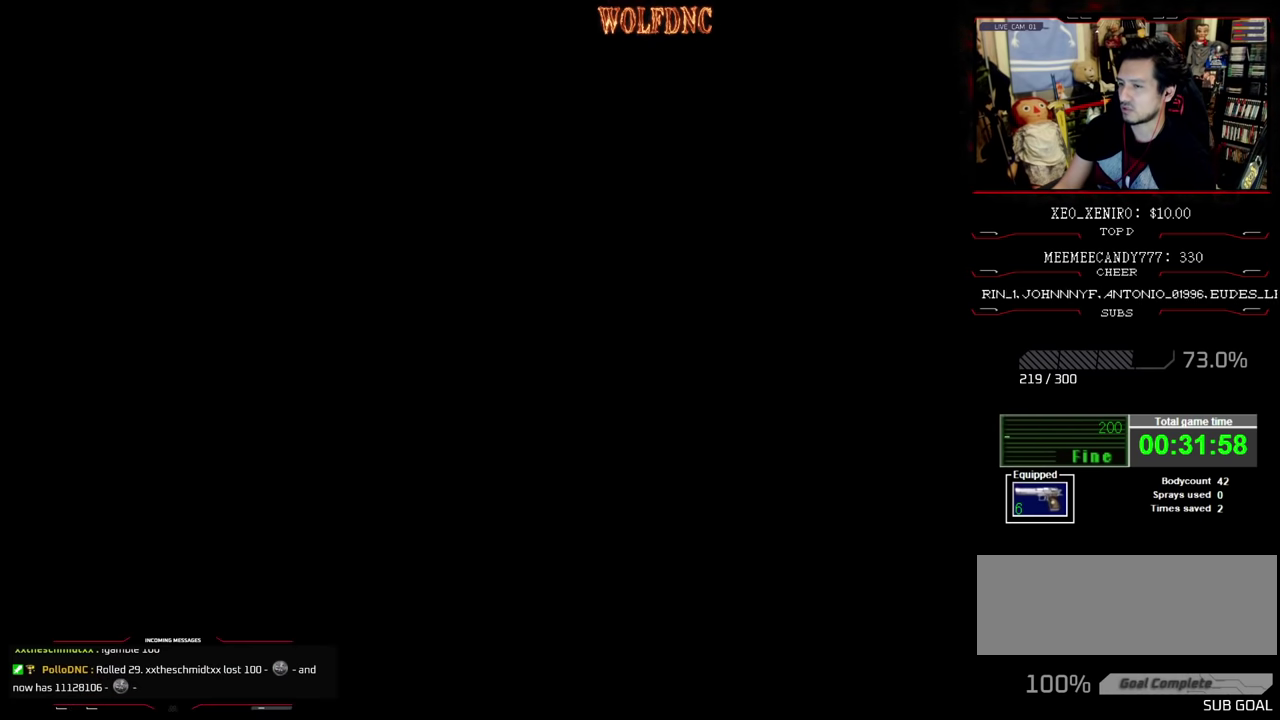
{"buttons": [], "events": [[17, "SQUARE", "up"], [50, "CROSS", "up"], [50, "DPAD_LEFT", "up"], [100, "CROSS", "down"], [100, "DPAD_UP", "up"], [200, "CROSS", "up"], [250, "CROSS", "down"], [384, "CROSS", "up"]]}
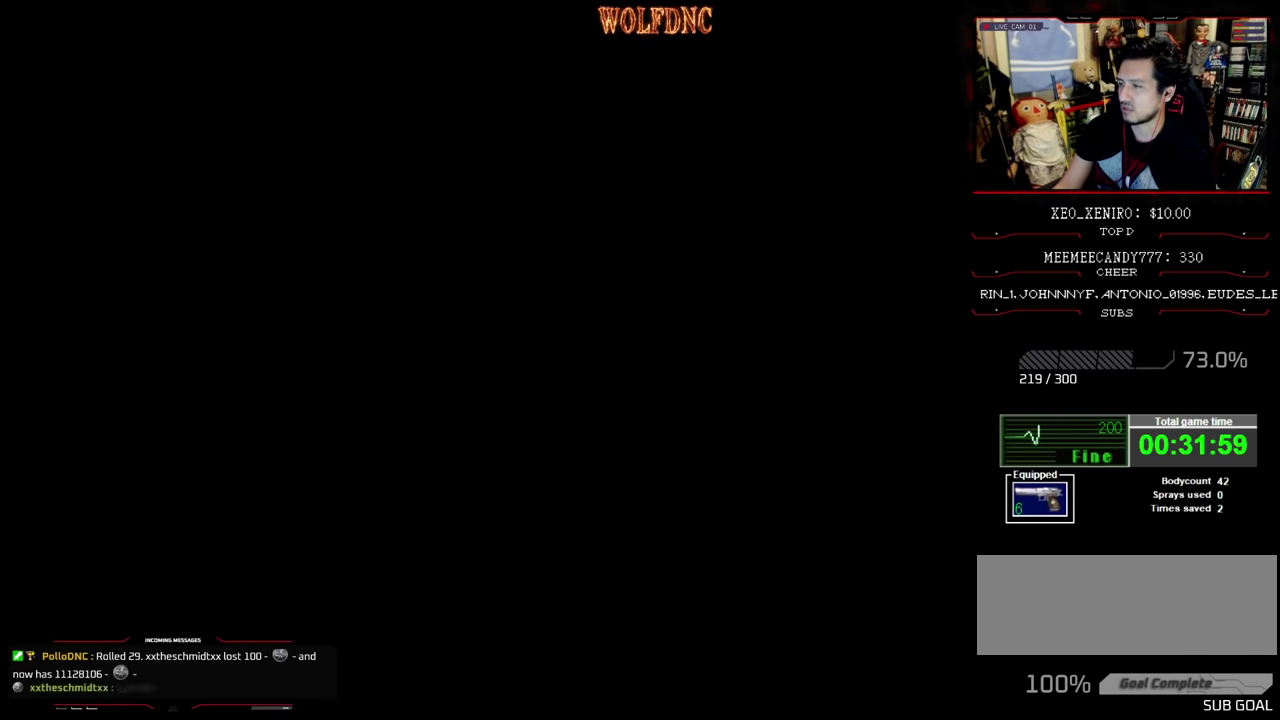
{"buttons": [], "events": []}
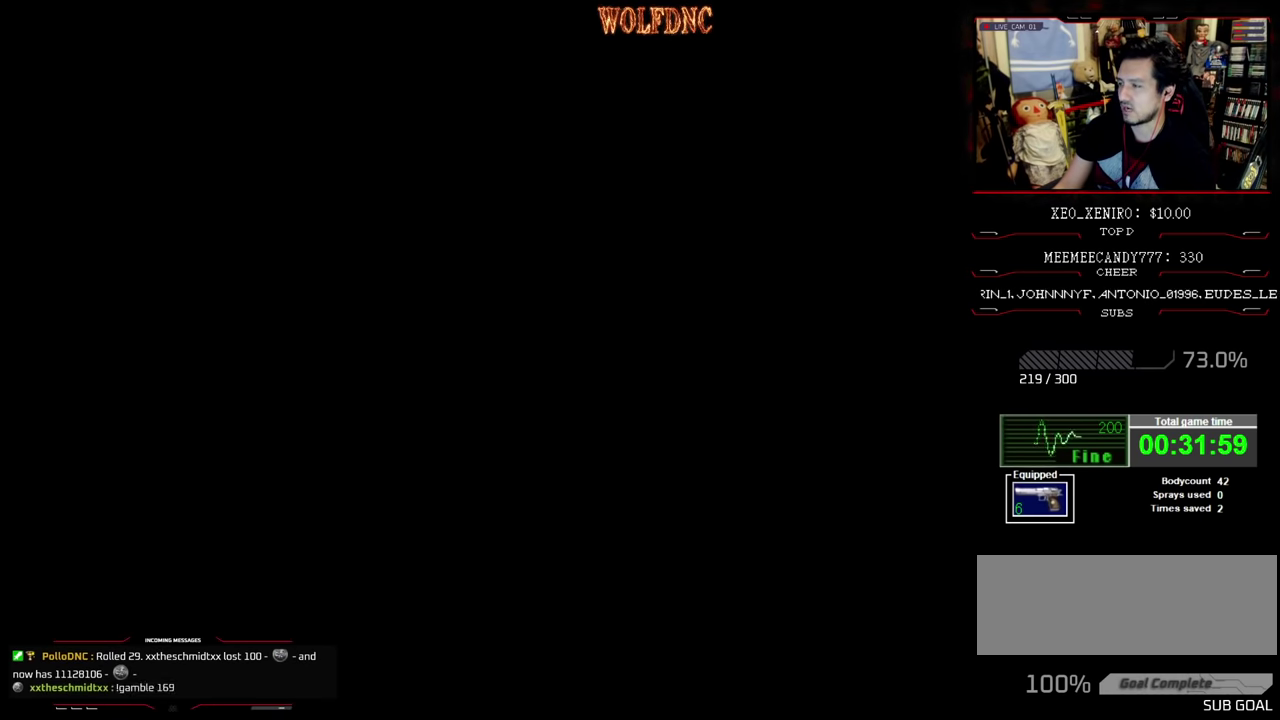
{"buttons": [], "events": []}
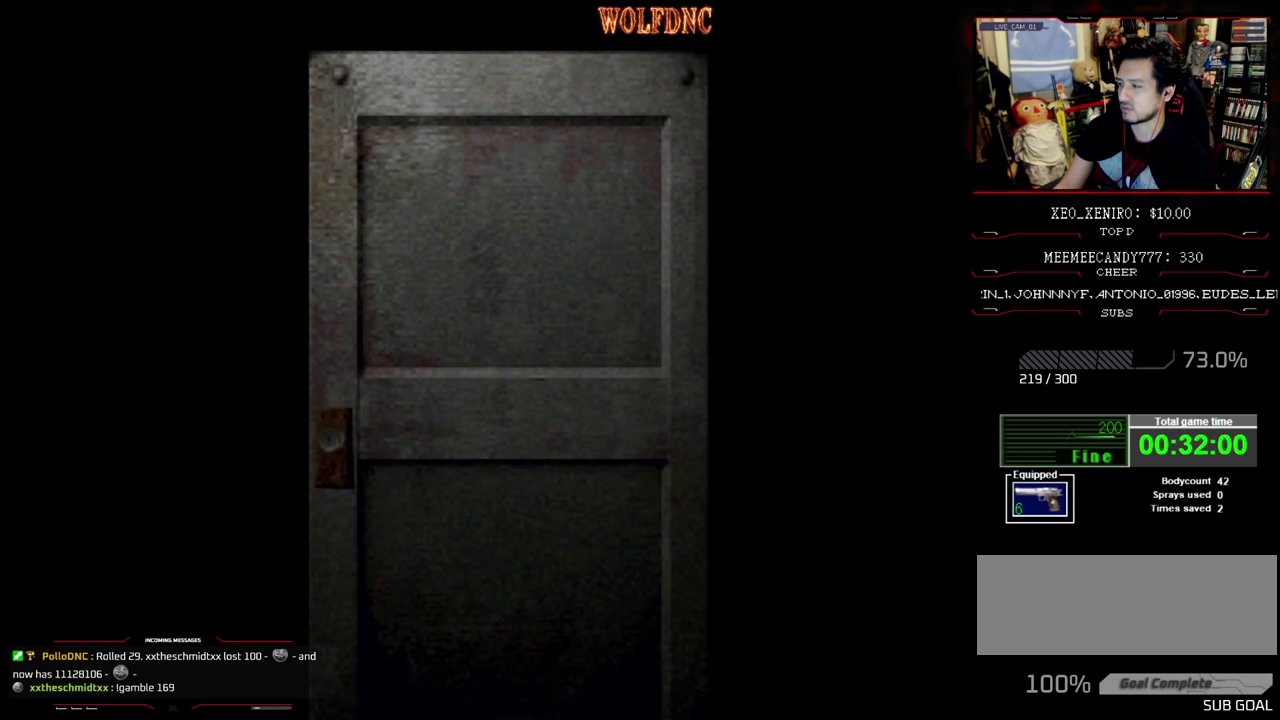
{"buttons": [], "events": []}
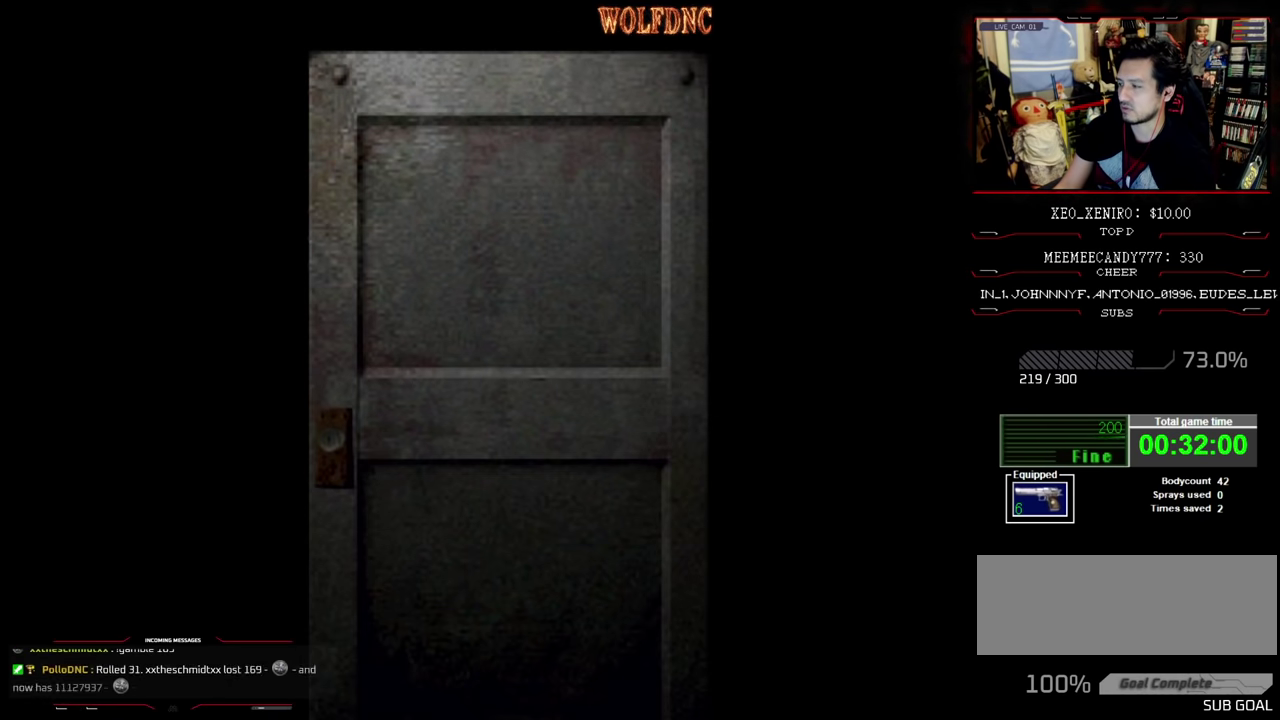
{"buttons": [], "events": []}
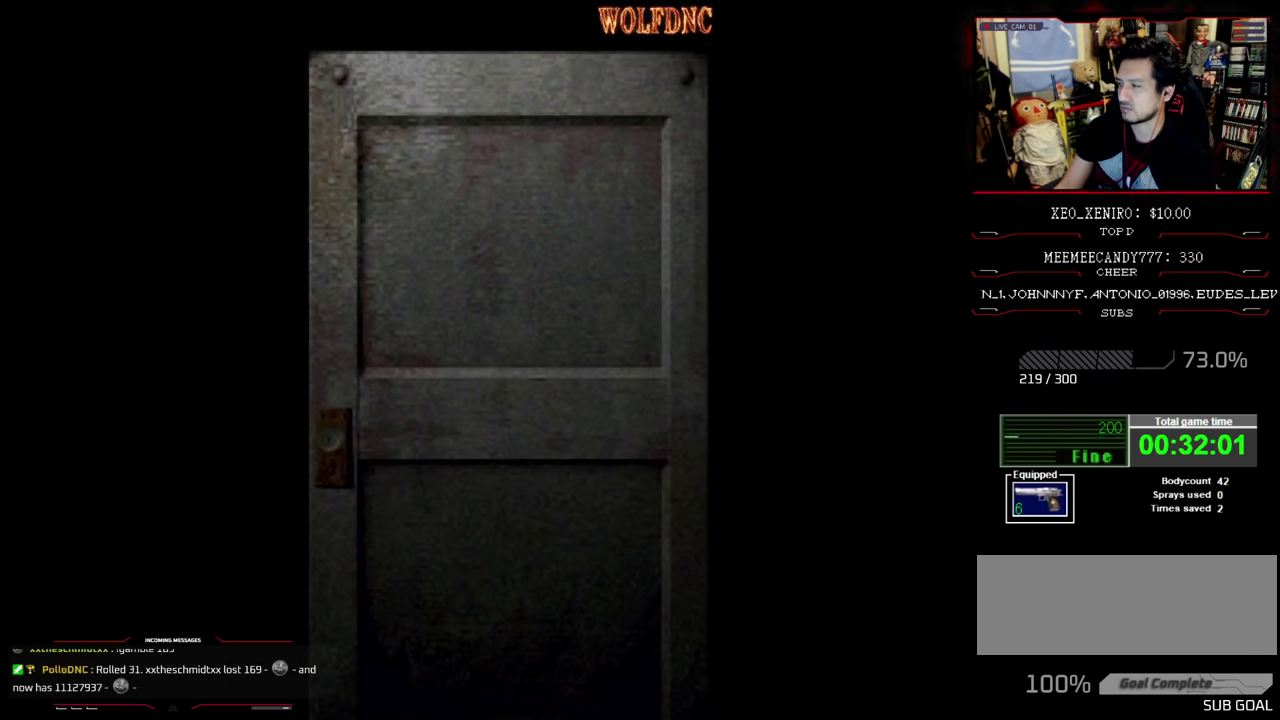
{"buttons": [], "events": []}
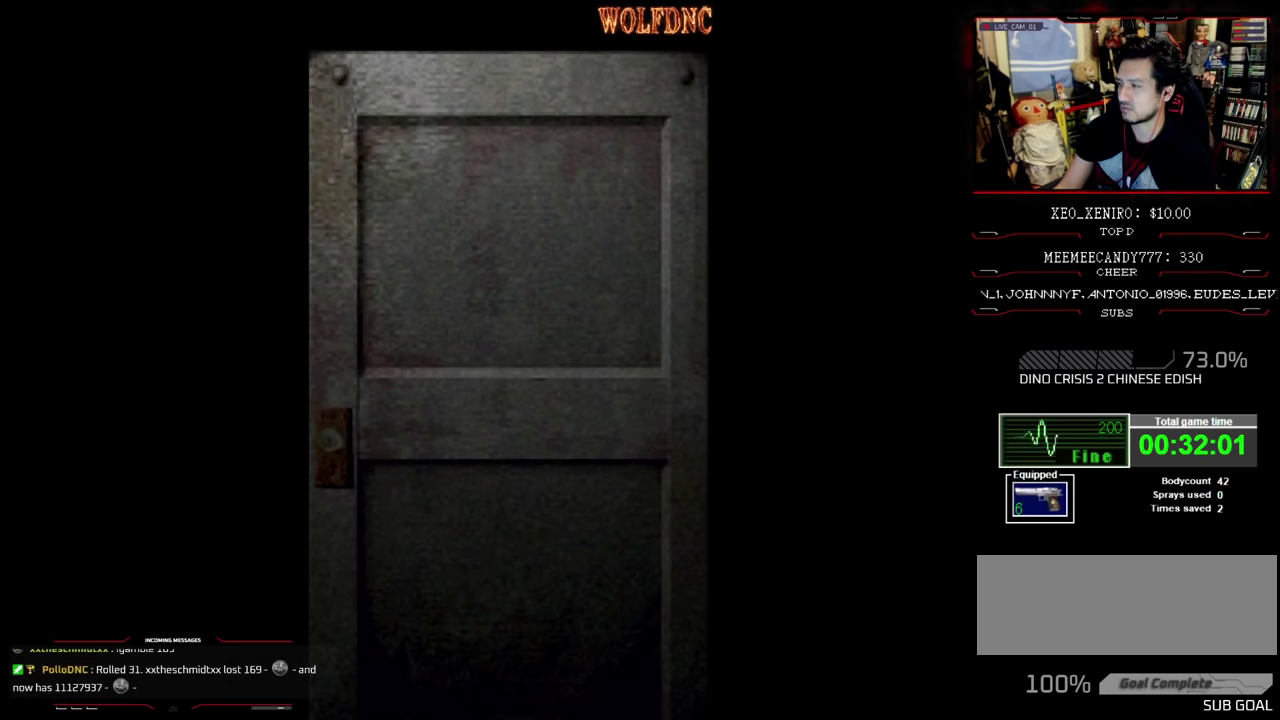
{"buttons": ["SQUARE", "DPAD_UP", "DPAD_LEFT"], "events": [[17, "CROSS", "down"], [100, "DPAD_LEFT", "down"], [150, "CROSS", "up"], [300, "DPAD_UP", "down"], [300, "SQUARE", "down"]]}
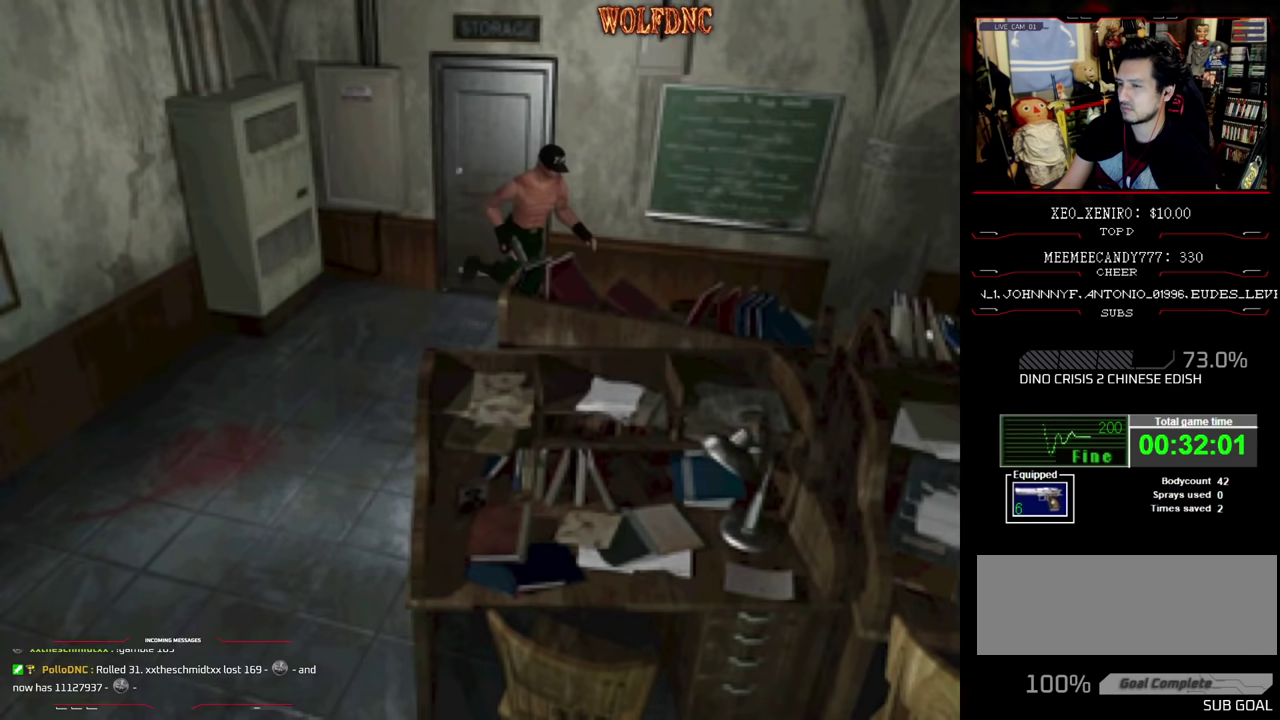
{"buttons": ["SQUARE", "DPAD_UP"], "events": [[217, "DPAD_LEFT", "up"]]}
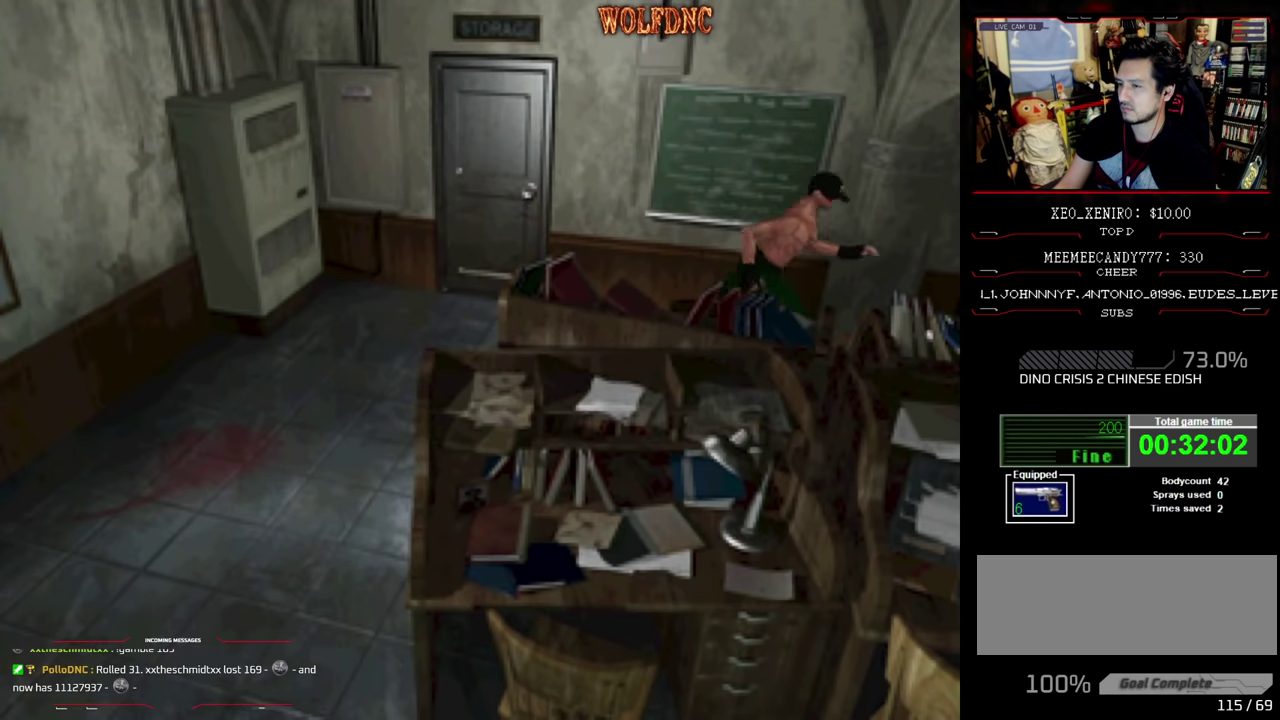
{"buttons": ["SQUARE", "DPAD_UP"], "events": []}
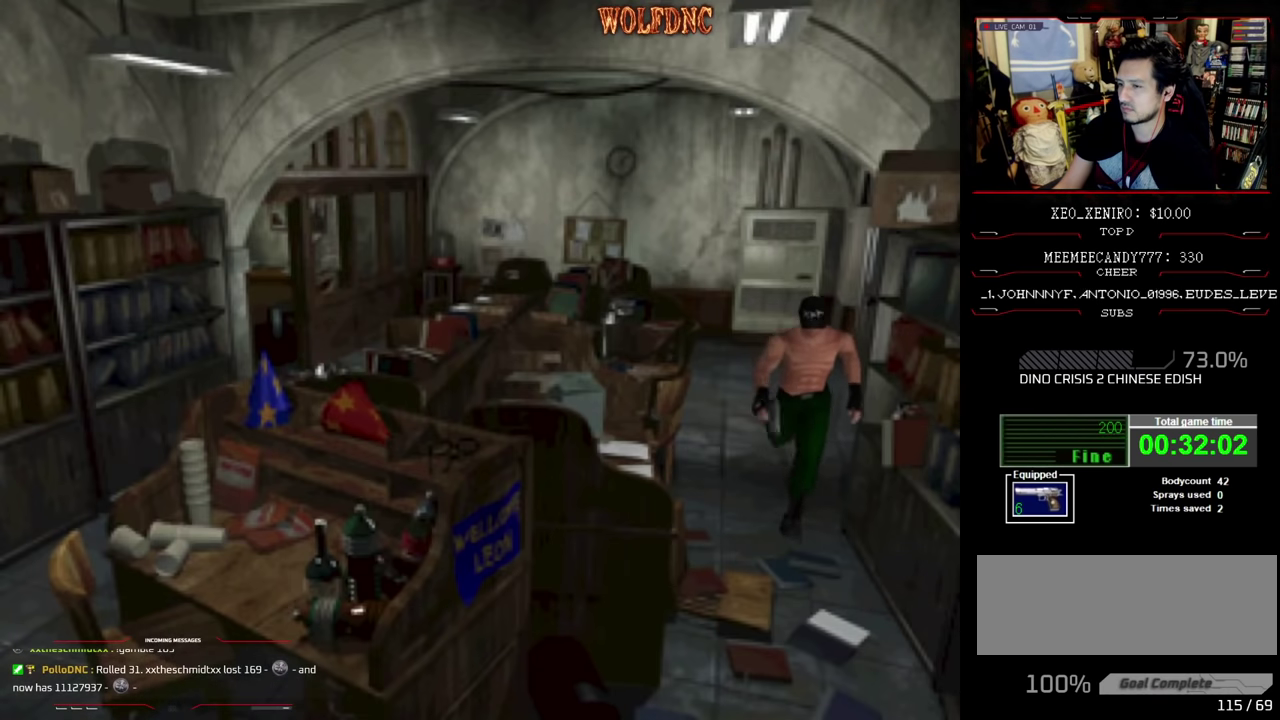
{"buttons": ["SQUARE", "DPAD_UP"], "events": []}
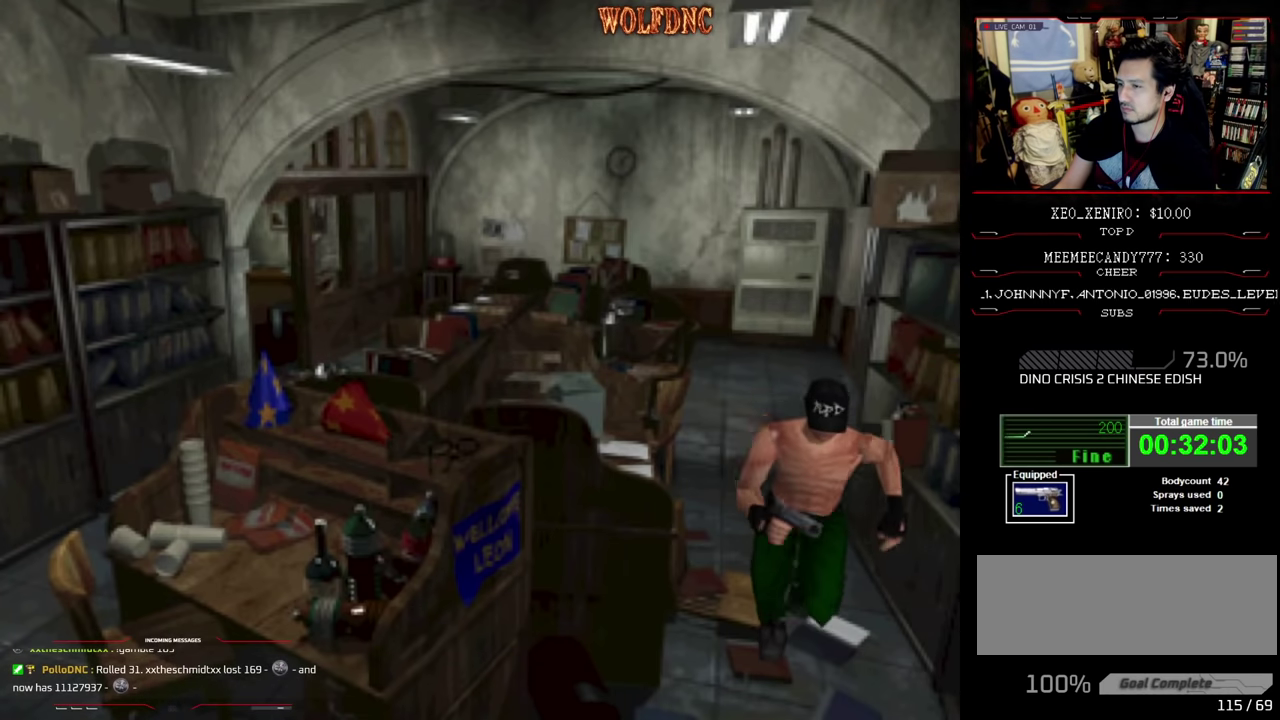
{"buttons": ["SQUARE", "DPAD_UP"], "events": [[33, "DPAD_RIGHT", "down"], [217, "DPAD_RIGHT", "up"]]}
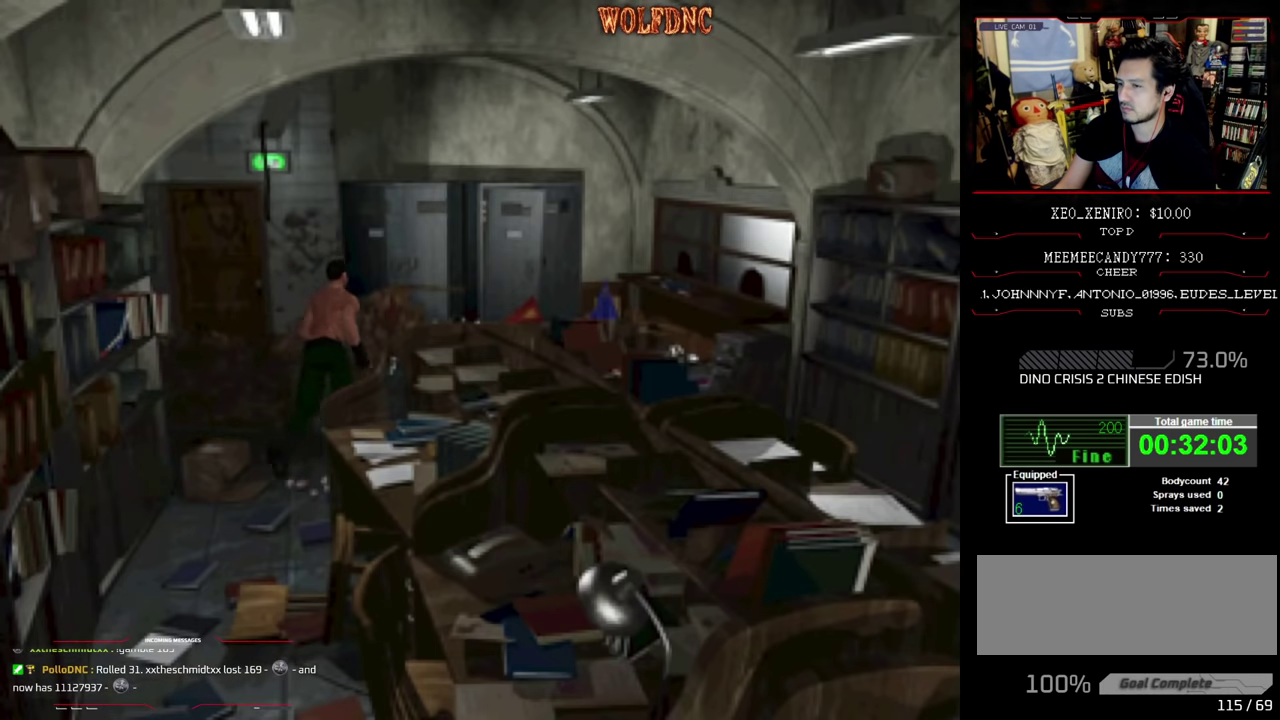
{"buttons": ["SQUARE", "DPAD_UP", "DPAD_LEFT"], "events": [[133, "DPAD_LEFT", "down"]]}
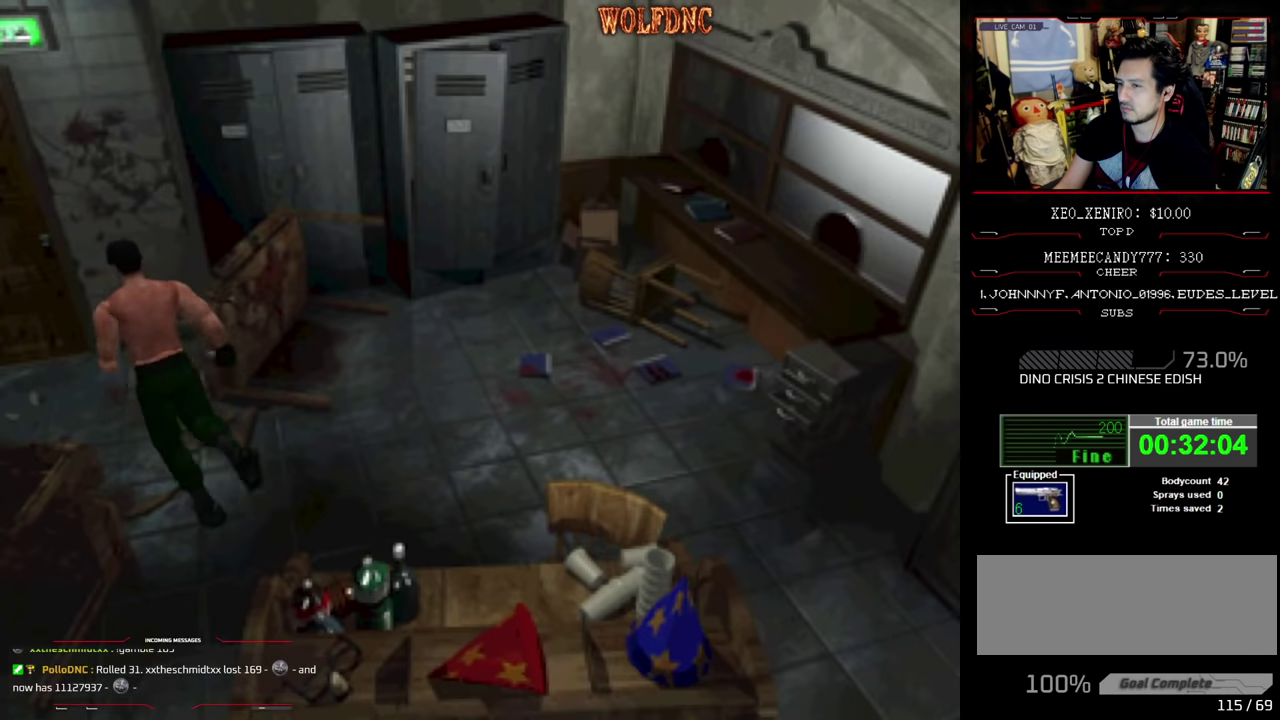
{"buttons": ["SQUARE", "DPAD_UP"], "events": [[100, "DPAD_LEFT", "up"], [333, "DPAD_RIGHT", "down"], [483, "DPAD_RIGHT", "up"]]}
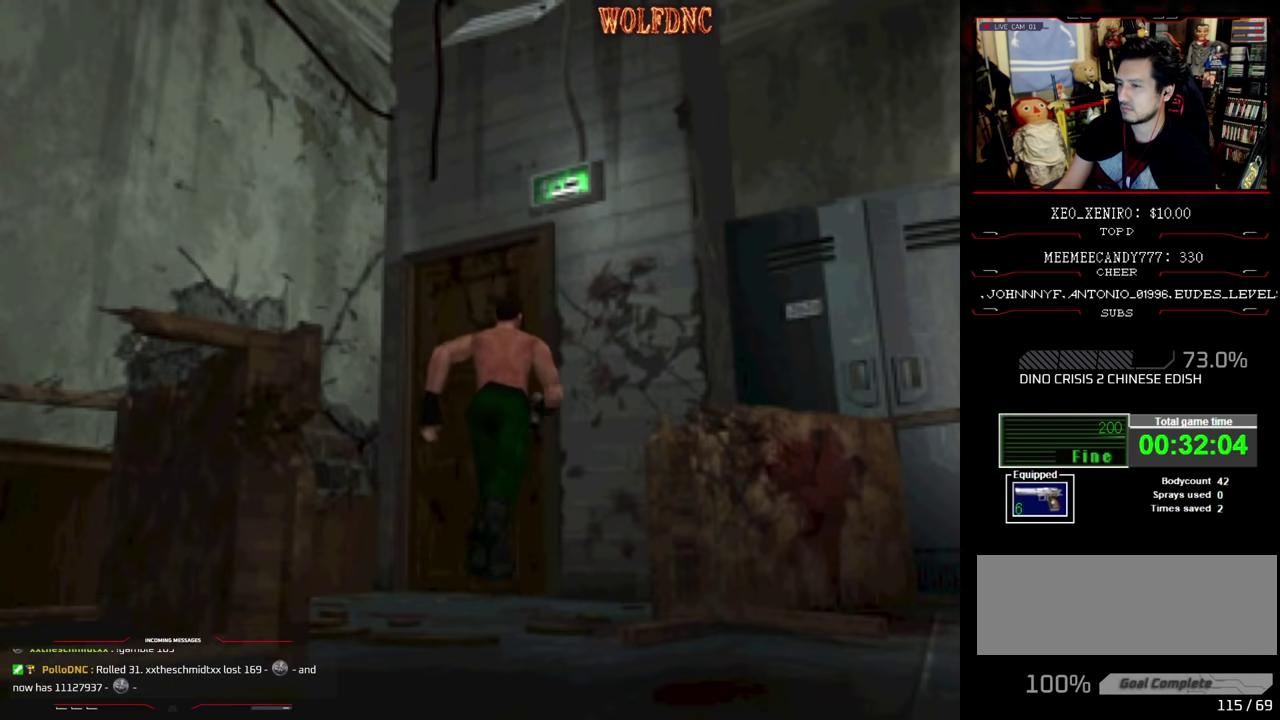
{"buttons": [], "events": [[167, "CROSS", "down"], [267, "CROSS", "up"], [267, "SQUARE", "up"], [300, "DPAD_UP", "up"], [350, "CROSS", "down"], [450, "CROSS", "up"]]}